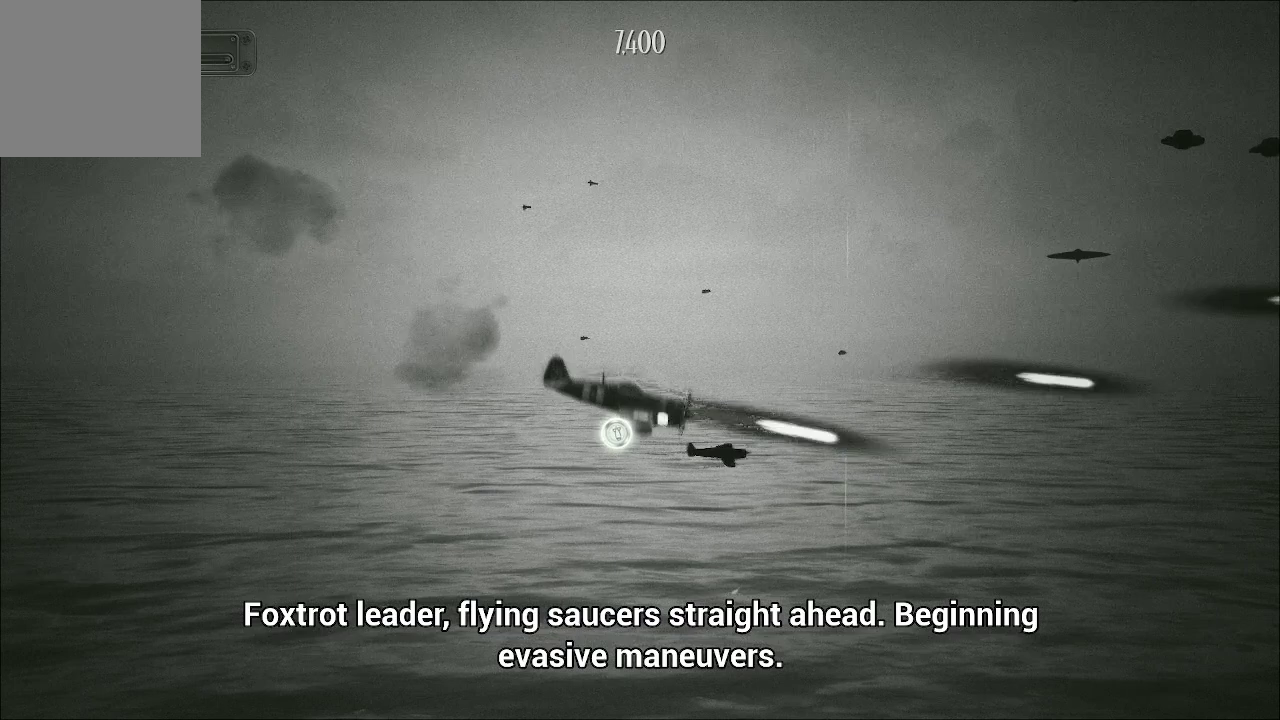
Gameplay with a controller (Xbox layout); each line is a JSON object with the inputs held at the frame after it. "events" lists button and stick changes between this image and that frame as [ms after this image, input, new state], when the widget could be followed in between.
{"buttons": ["A"], "left_stick": "up-left", "right_stick": "center", "events": [[200, "left_stick", "down-left"], [300, "left_stick", "left"], [400, "left_stick", "up-left"]]}
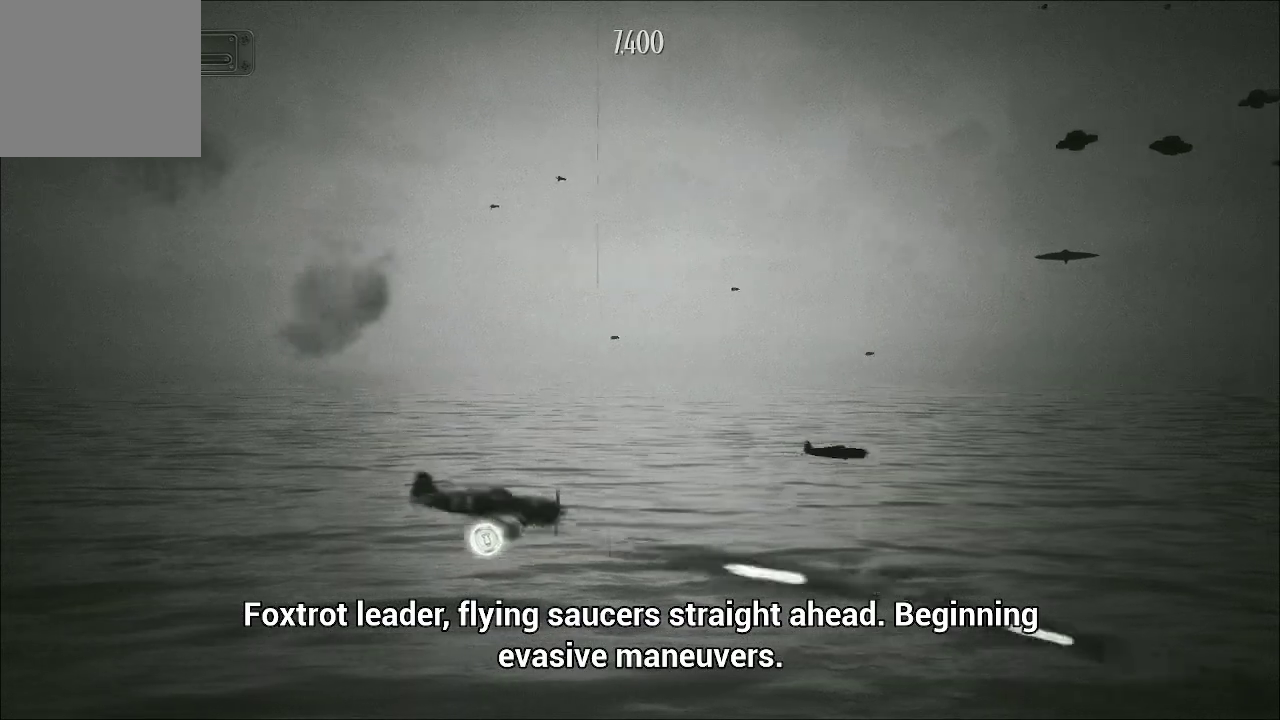
{"buttons": ["A"], "left_stick": "up-right", "right_stick": "center", "events": [[133, "left_stick", "up"], [367, "left_stick", "up-right"]]}
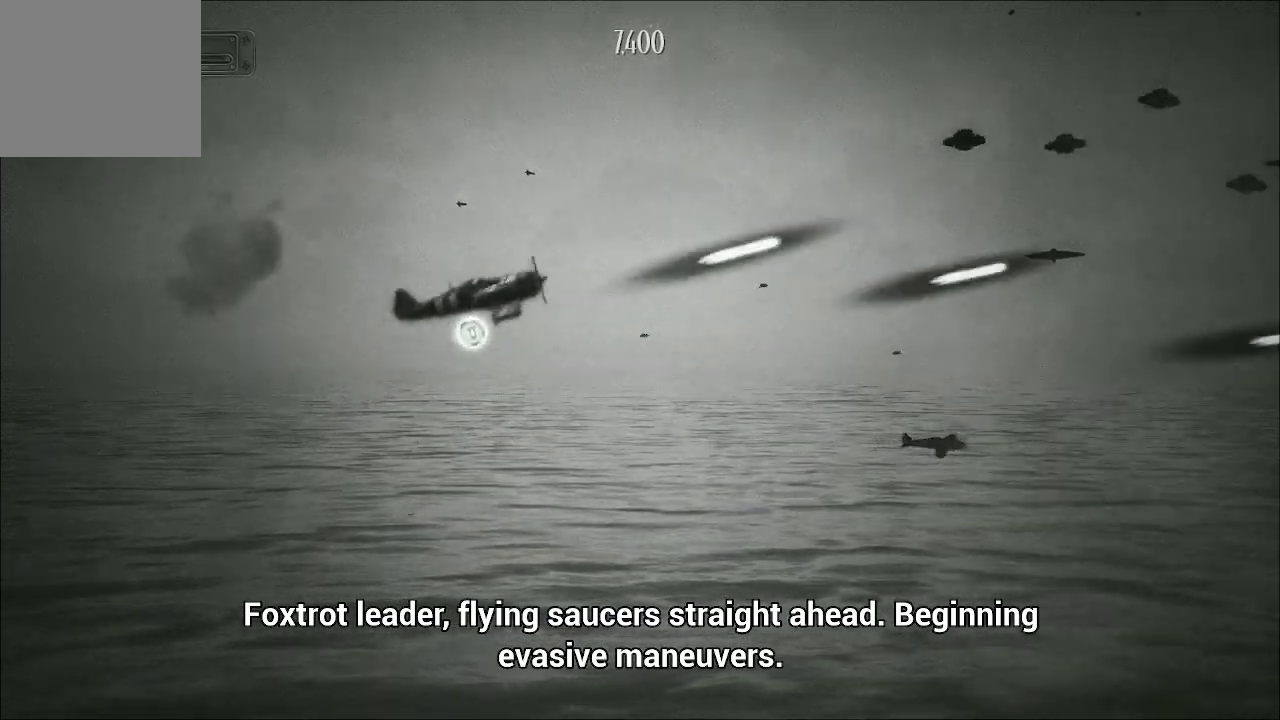
{"buttons": ["A"], "left_stick": "center", "right_stick": "center", "events": [[167, "left_stick", "right"], [333, "left_stick", "center"]]}
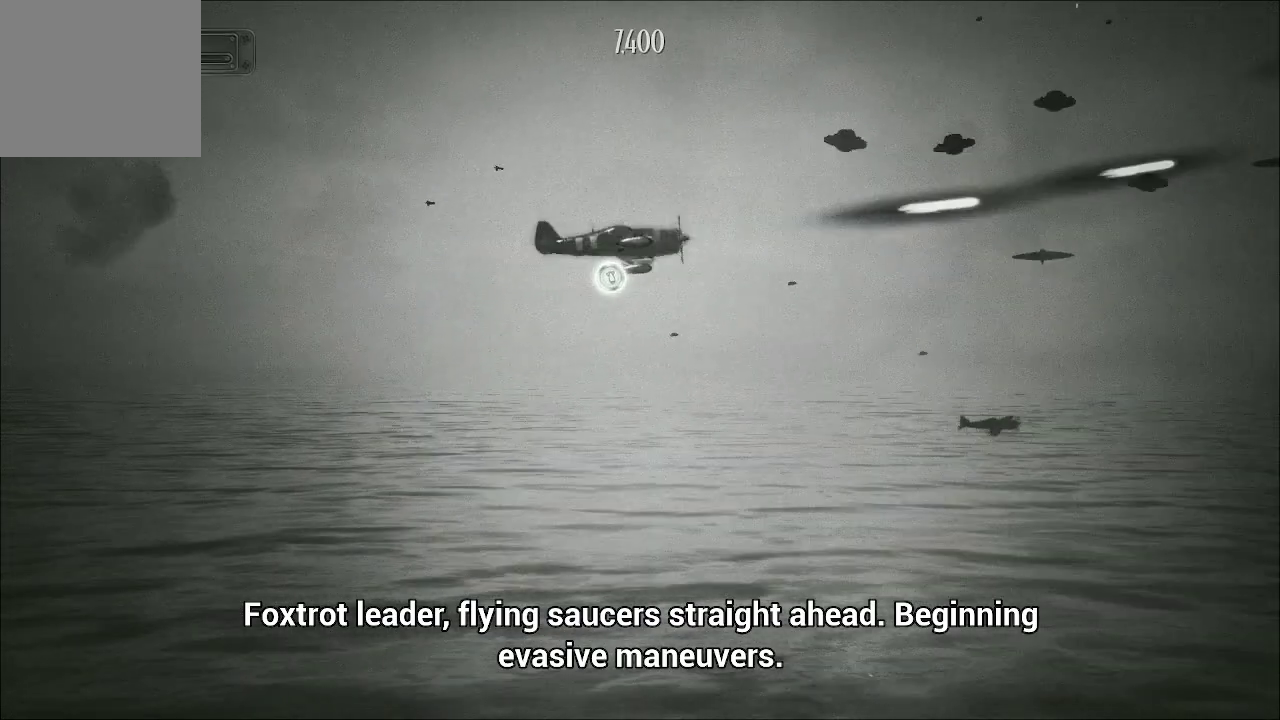
{"buttons": ["A"], "left_stick": "down-left", "right_stick": "center", "events": [[467, "left_stick", "down-left"]]}
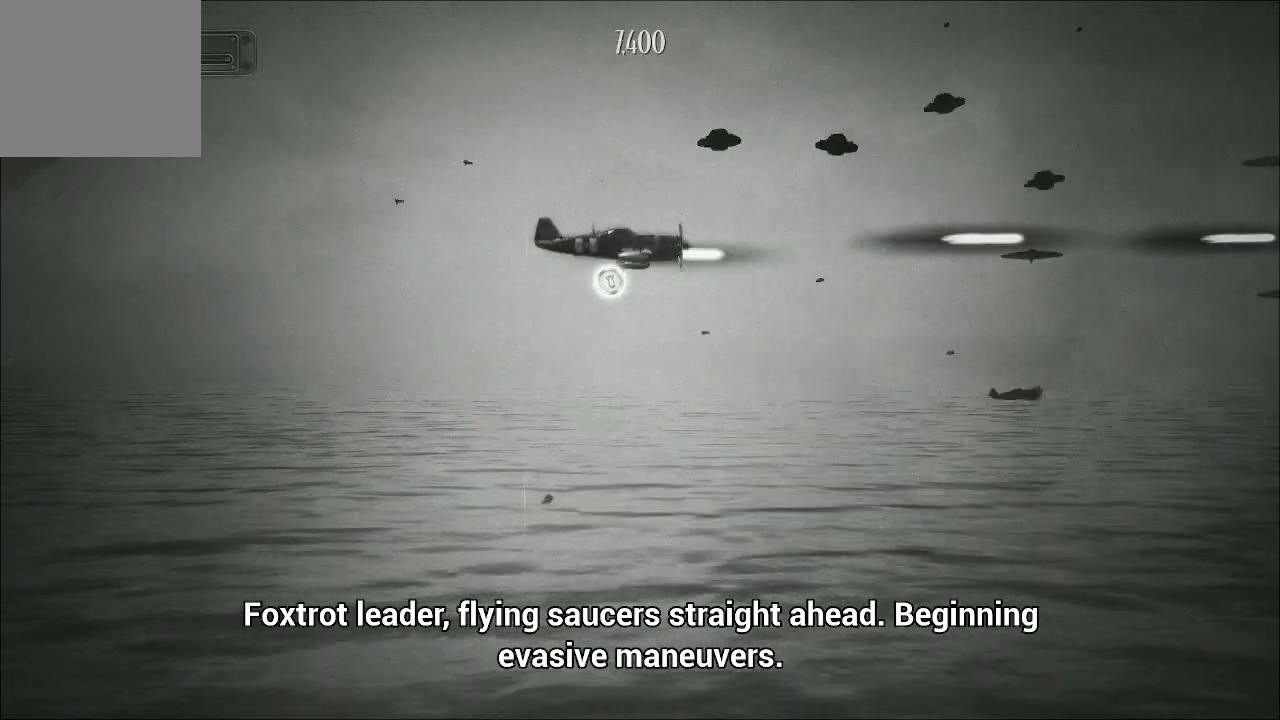
{"buttons": ["A"], "left_stick": "center", "right_stick": "center", "events": [[367, "left_stick", "center"]]}
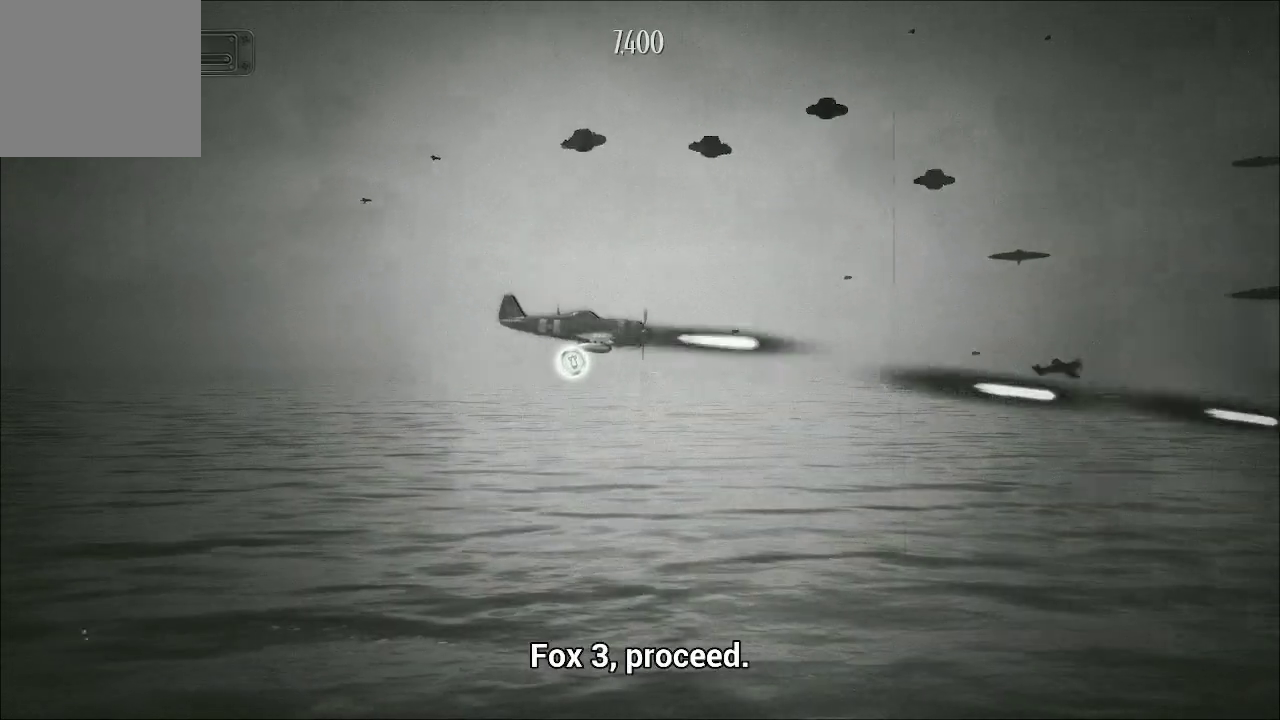
{"buttons": ["A"], "left_stick": "center", "right_stick": "center", "events": []}
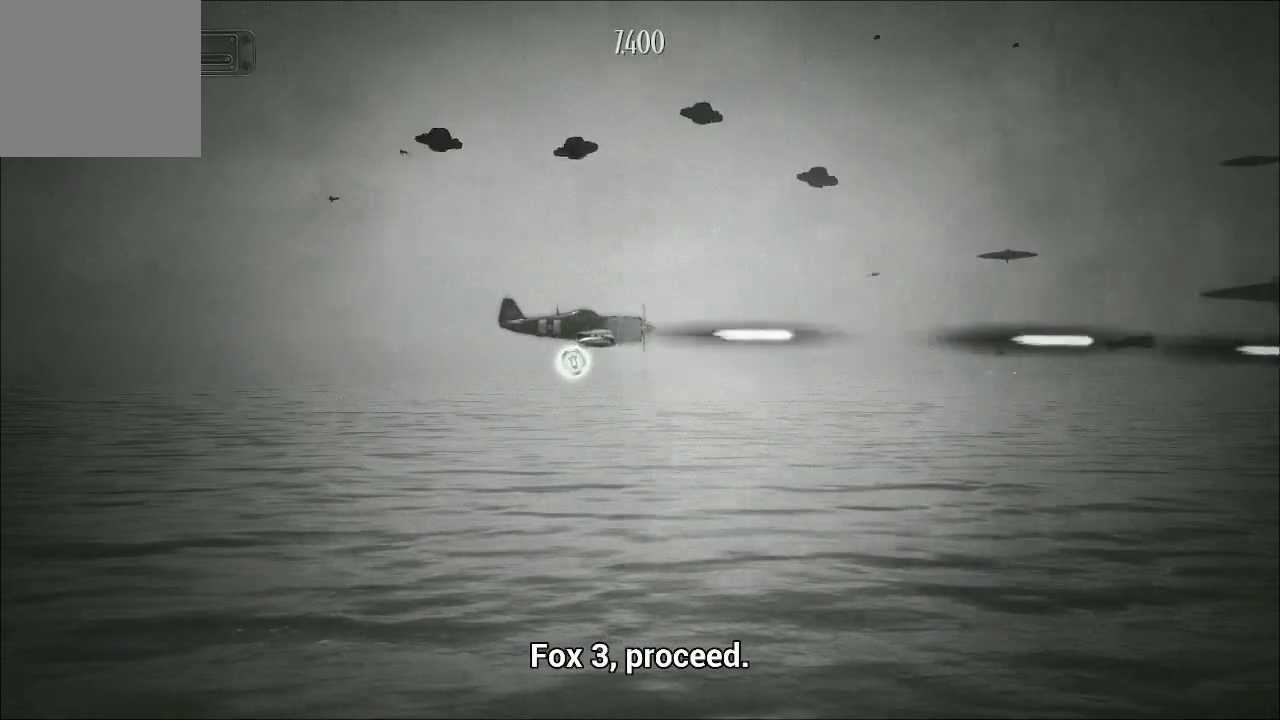
{"buttons": ["A"], "left_stick": "center", "right_stick": "center", "events": []}
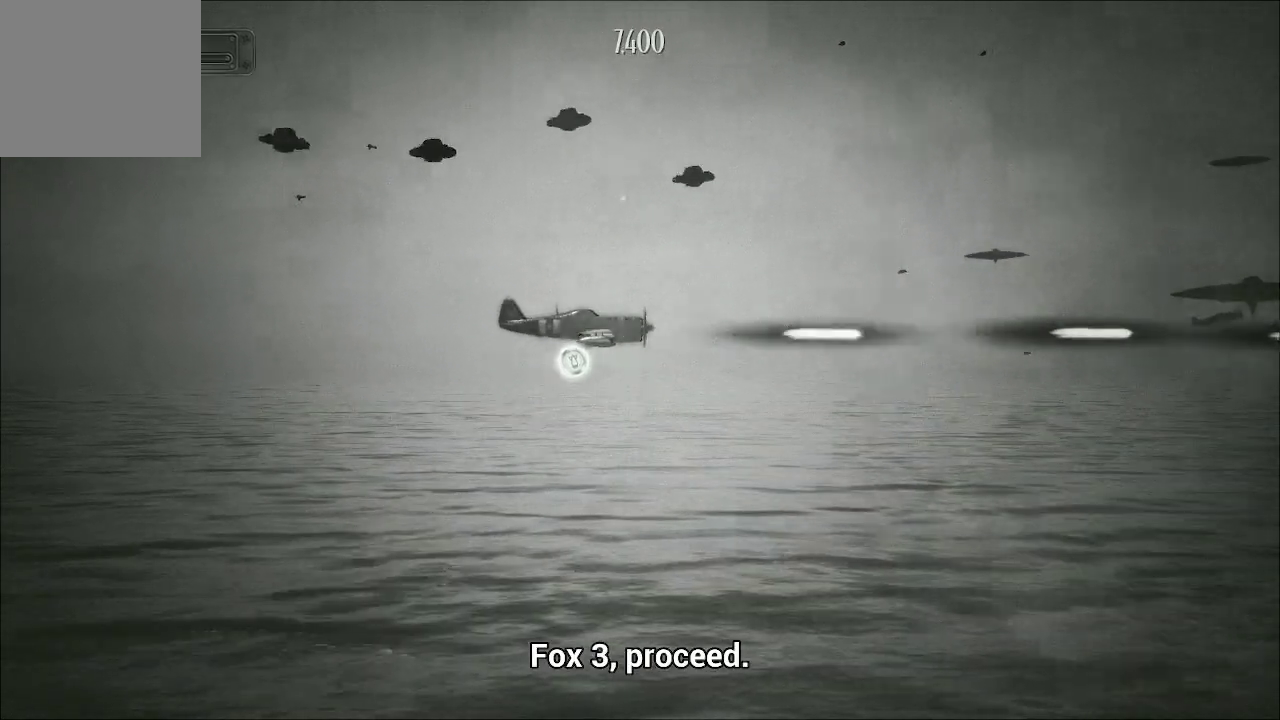
{"buttons": ["A"], "left_stick": "center", "right_stick": "center", "events": []}
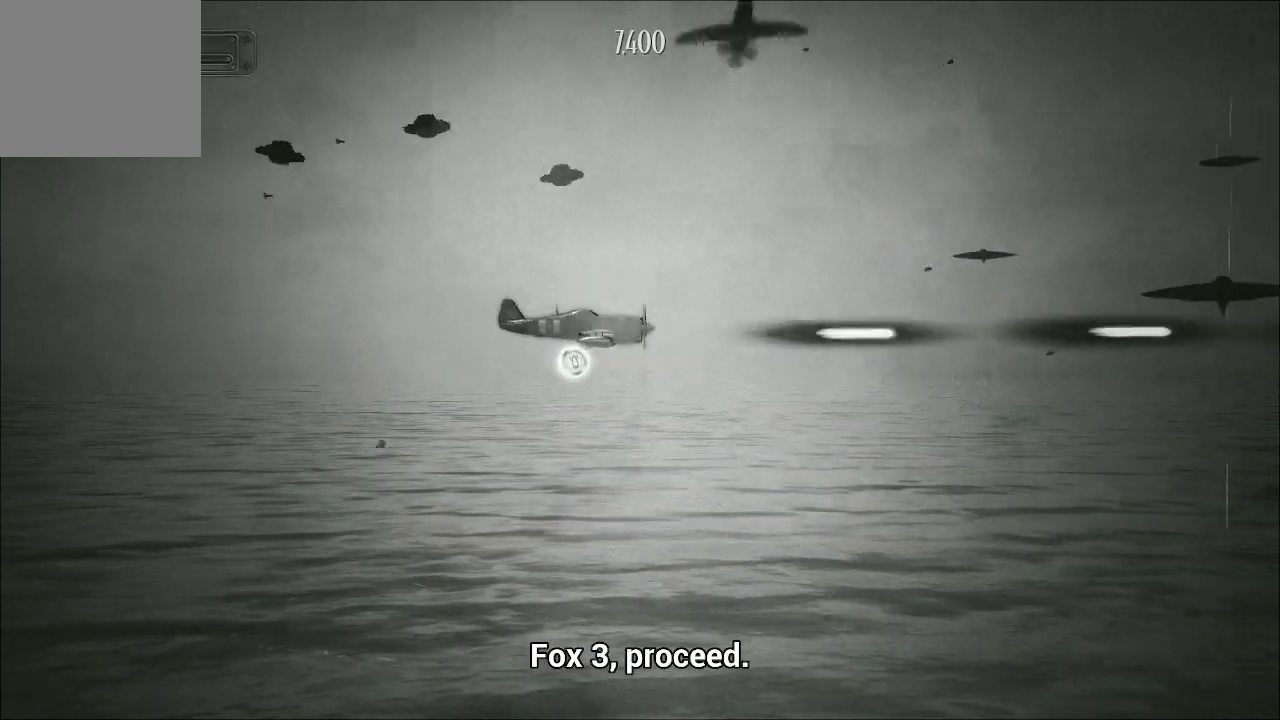
{"buttons": ["A"], "left_stick": "up-left", "right_stick": "center", "events": [[233, "left_stick", "down"], [400, "left_stick", "up-left"]]}
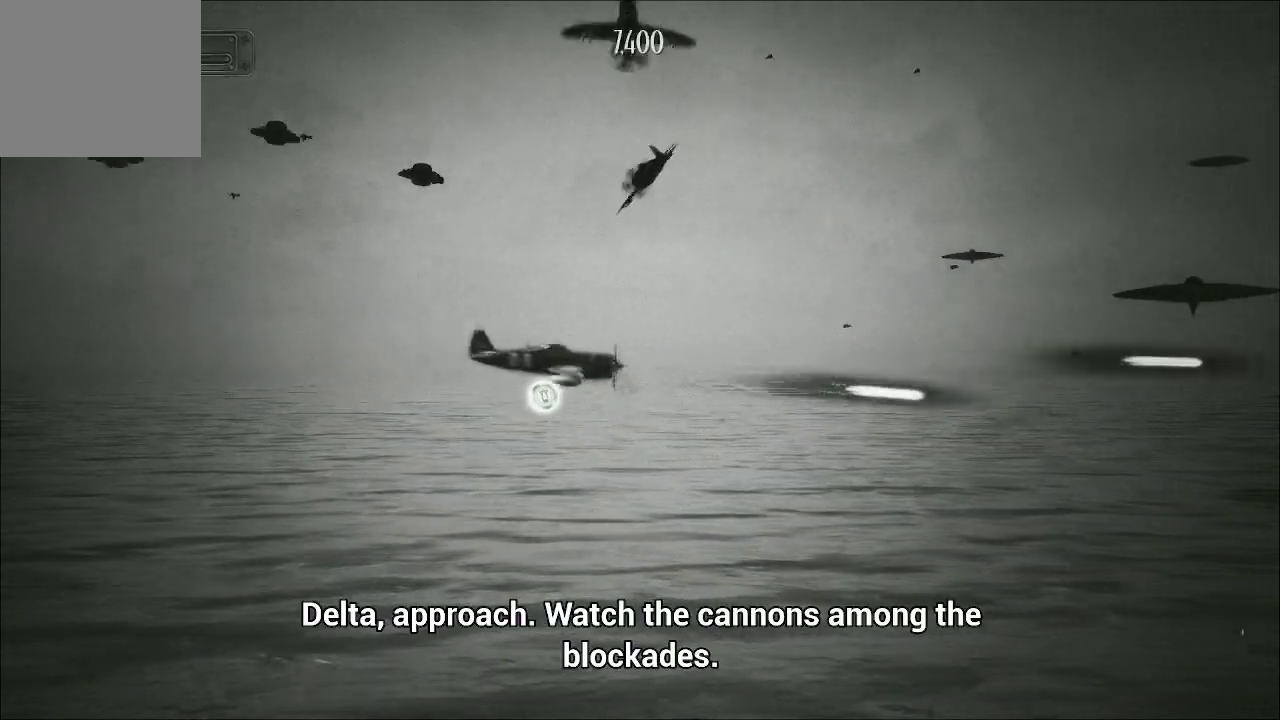
{"buttons": ["A"], "left_stick": "up-left", "right_stick": "center", "events": [[133, "left_stick", "down-left"], [300, "left_stick", "up-left"]]}
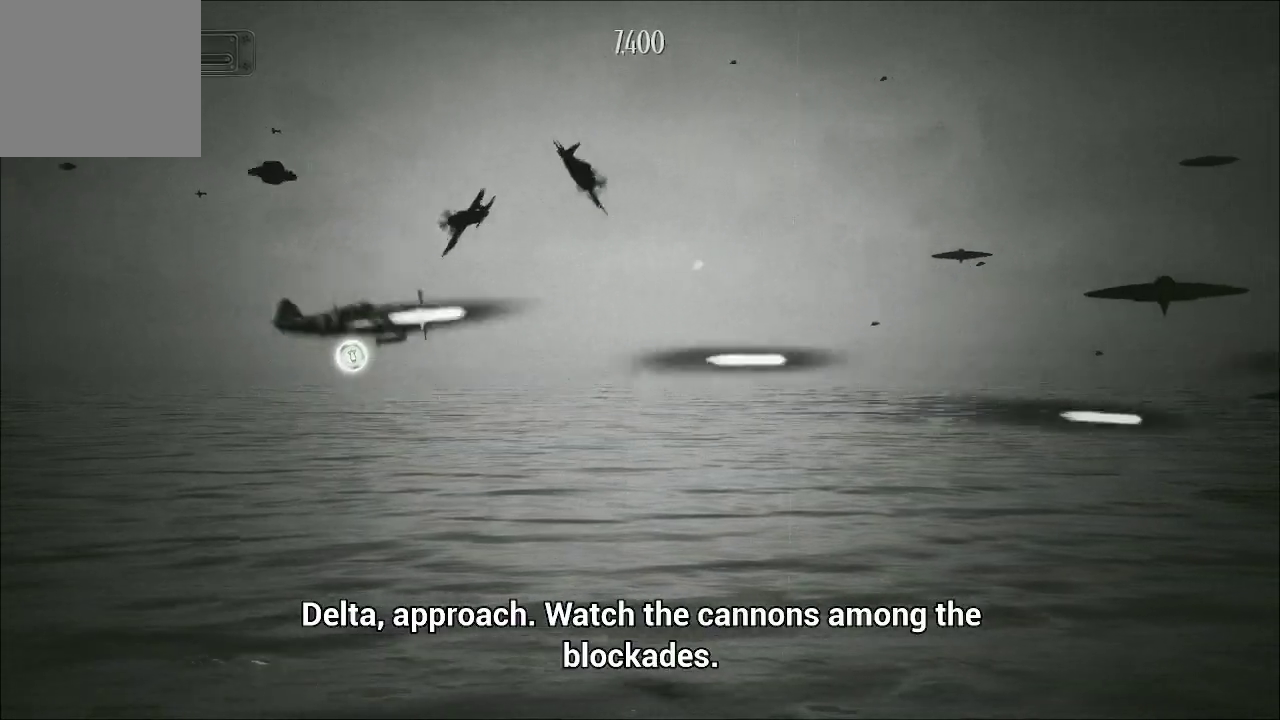
{"buttons": ["A"], "left_stick": "down-right", "right_stick": "center", "events": [[267, "left_stick", "down"], [433, "left_stick", "down-right"]]}
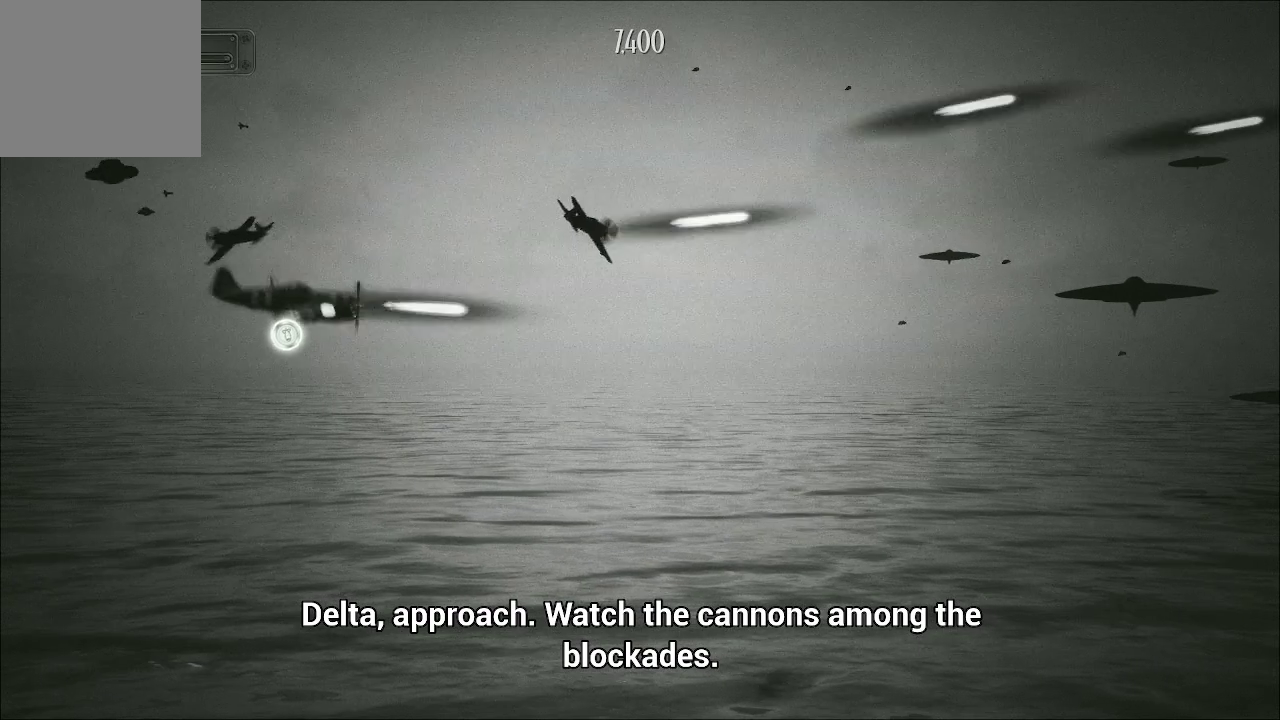
{"buttons": ["A"], "left_stick": "center", "right_stick": "center", "events": [[500, "left_stick", "center"]]}
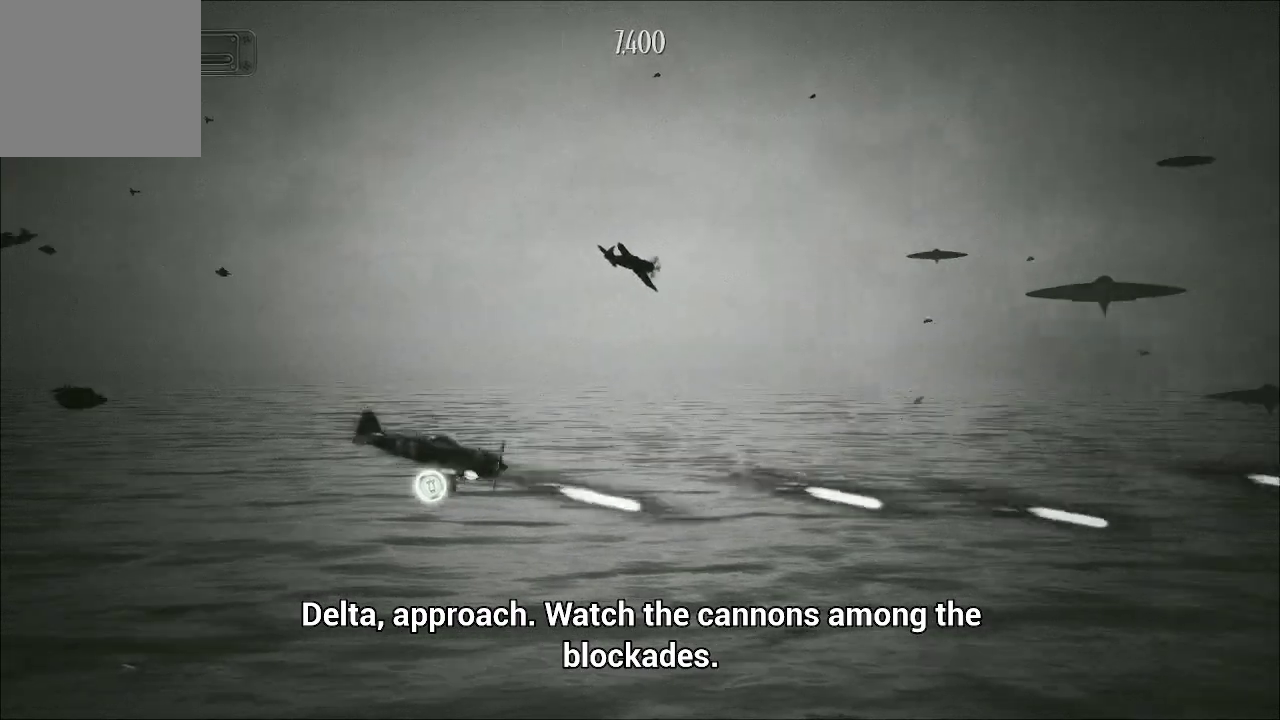
{"buttons": ["A"], "left_stick": "up-right", "right_stick": "center", "events": [[33, "left_stick", "up"], [300, "left_stick", "up-right"]]}
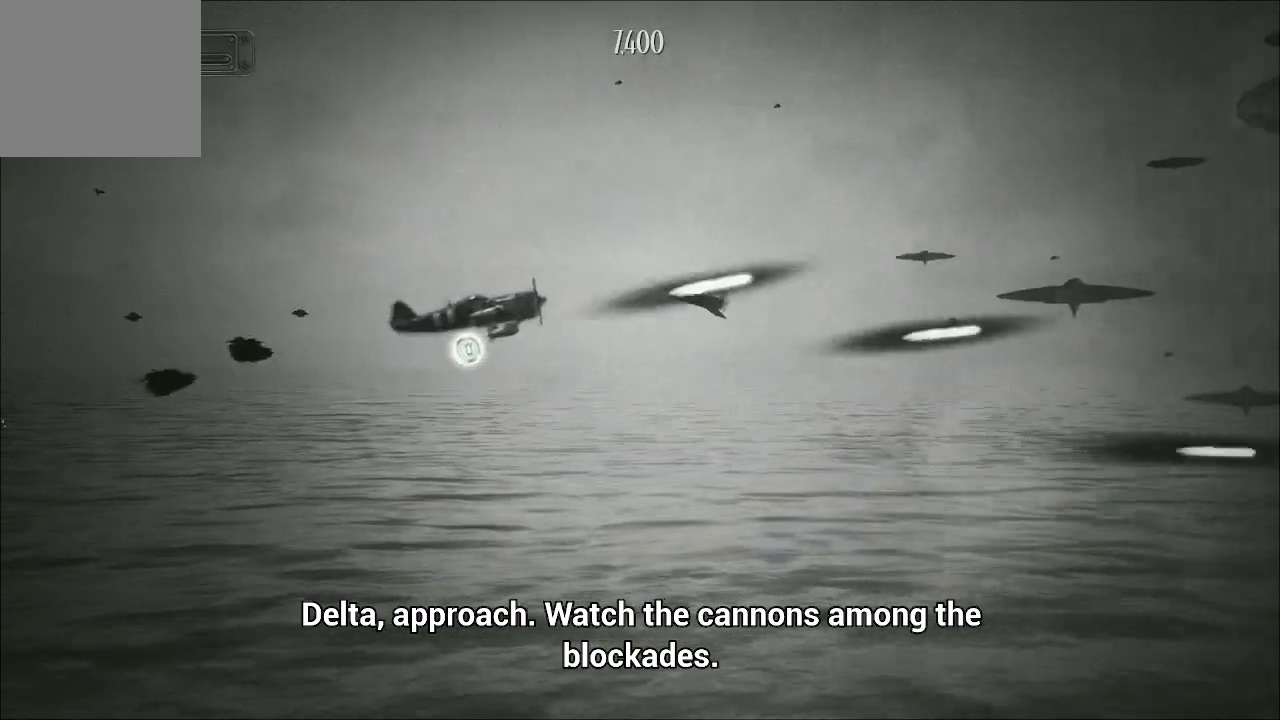
{"buttons": ["A"], "left_stick": "up-right", "right_stick": "center", "events": [[67, "left_stick", "down-right"], [267, "left_stick", "up-right"]]}
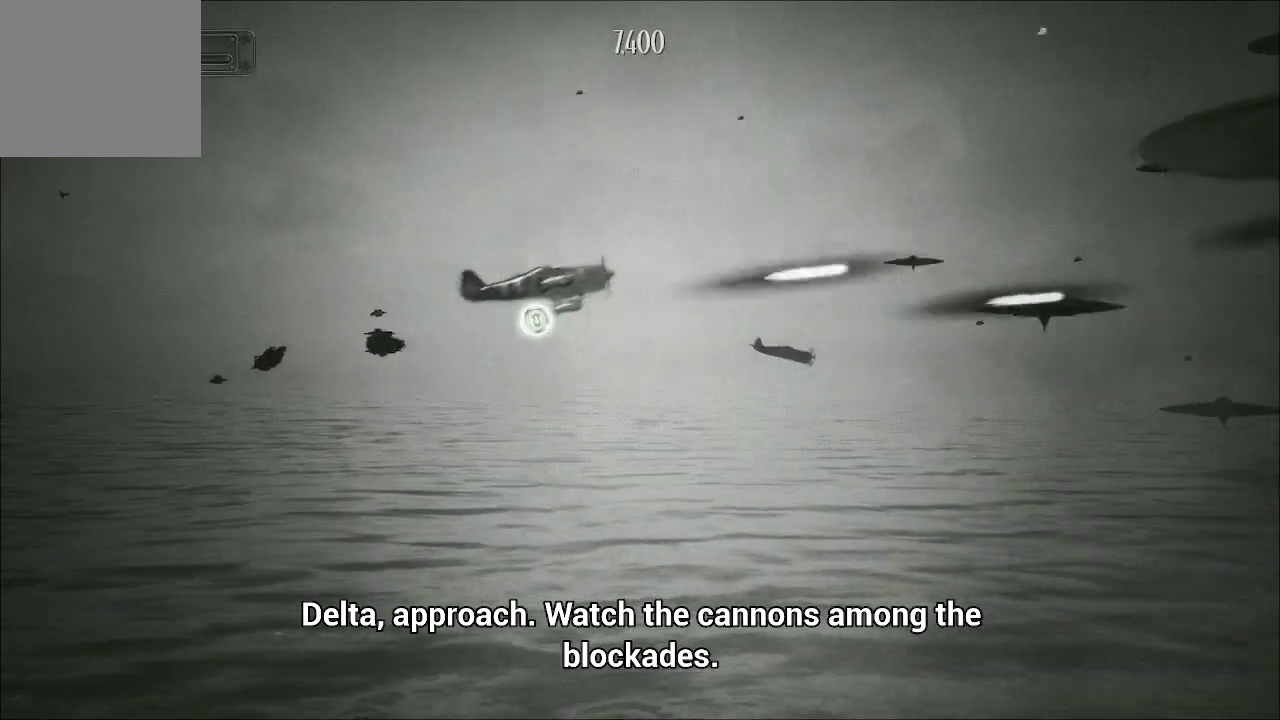
{"buttons": ["A"], "left_stick": "center", "right_stick": "center", "events": [[367, "left_stick", "center"]]}
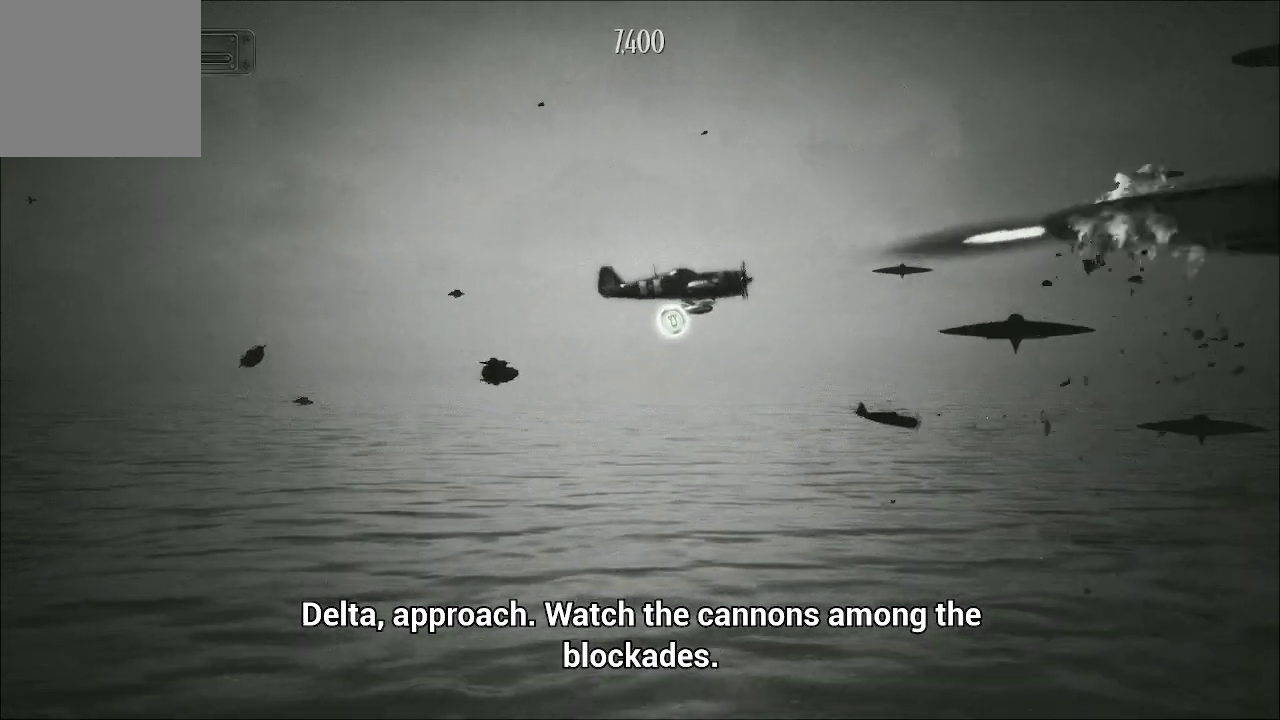
{"buttons": ["A"], "left_stick": "left", "right_stick": "center", "events": [[300, "left_stick", "left"]]}
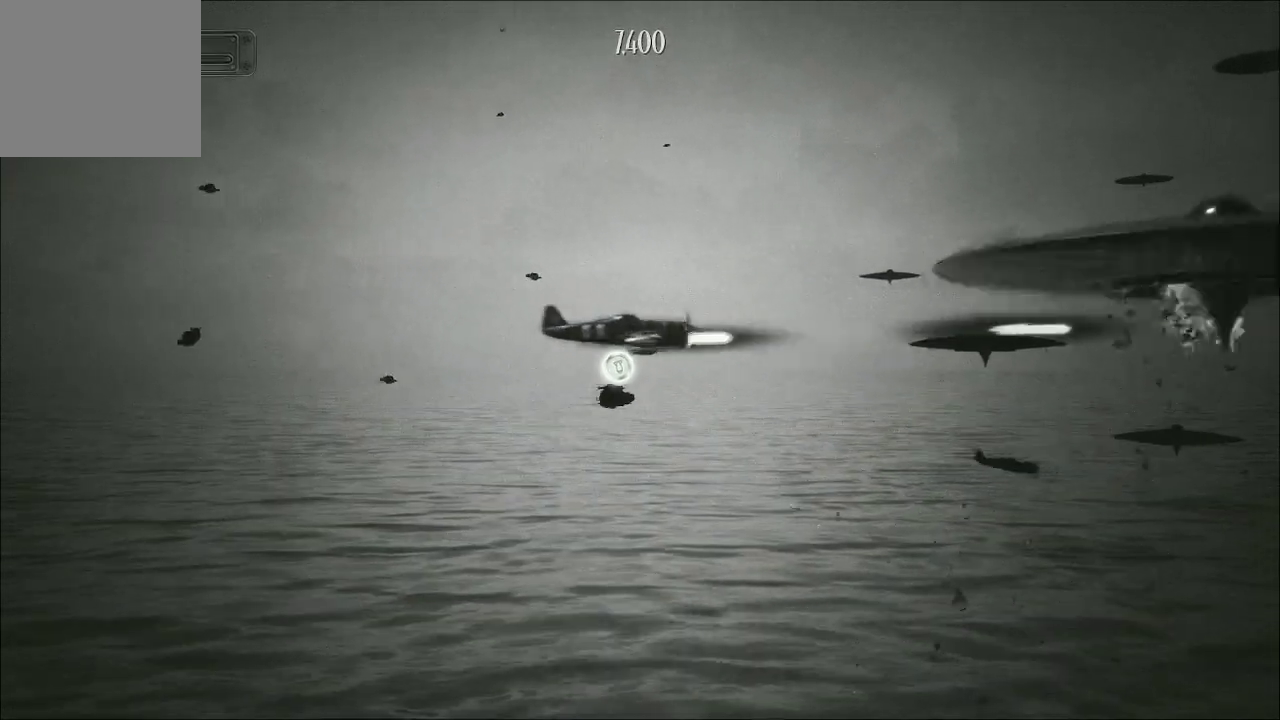
{"buttons": ["A"], "left_stick": "up", "right_stick": "center", "events": [[33, "left_stick", "up-left"], [467, "left_stick", "up"]]}
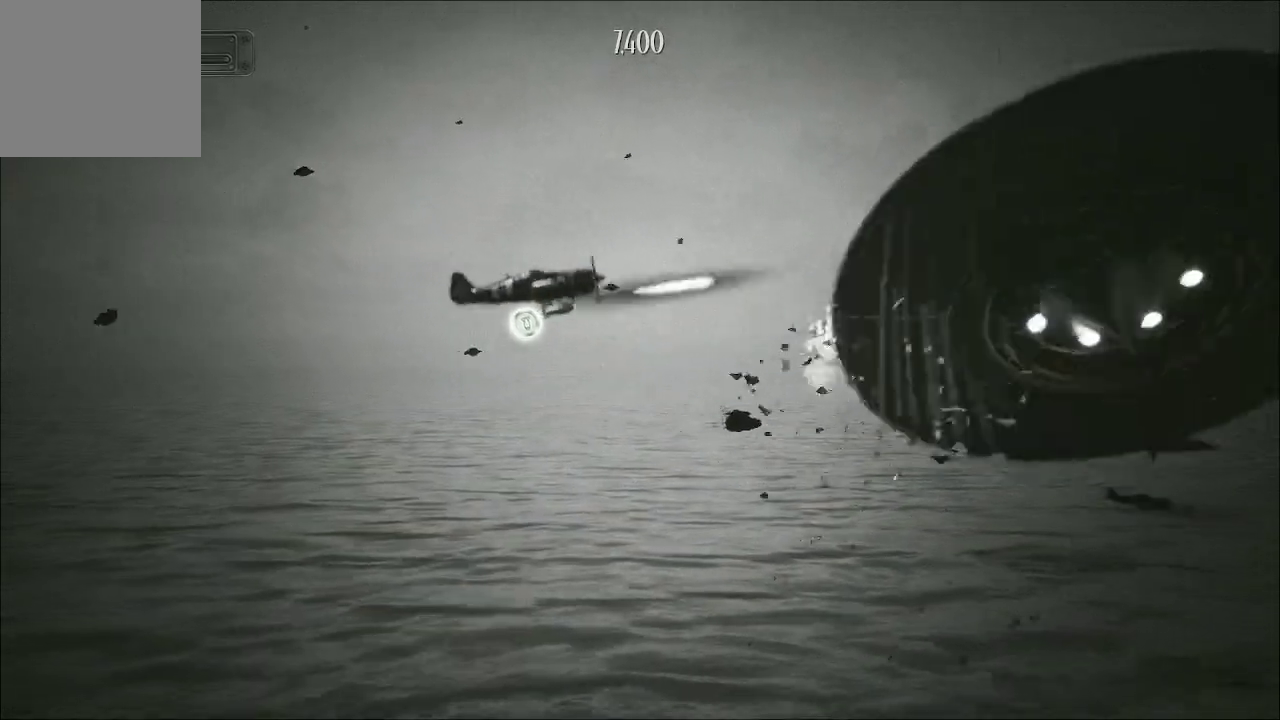
{"buttons": ["A"], "left_stick": "down-left", "right_stick": "center", "events": [[233, "left_stick", "center"], [300, "left_stick", "down-left"]]}
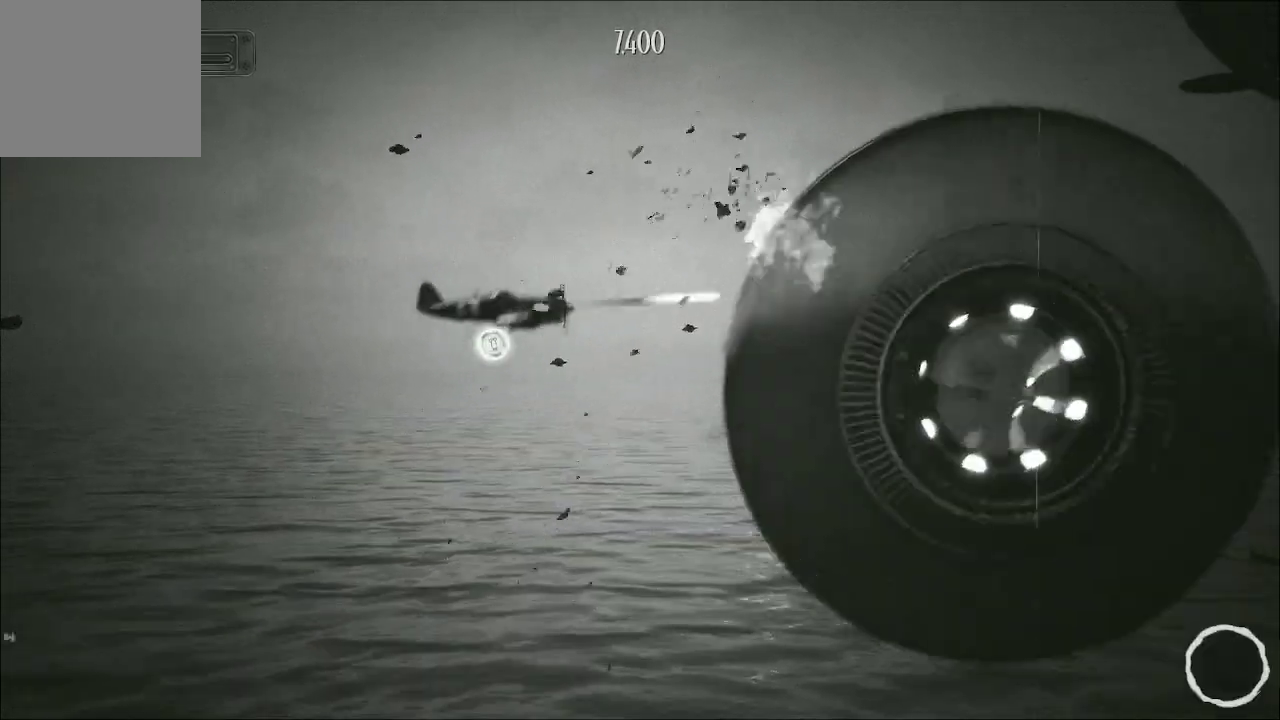
{"buttons": ["A"], "left_stick": "left", "right_stick": "center", "events": [[100, "left_stick", "left"]]}
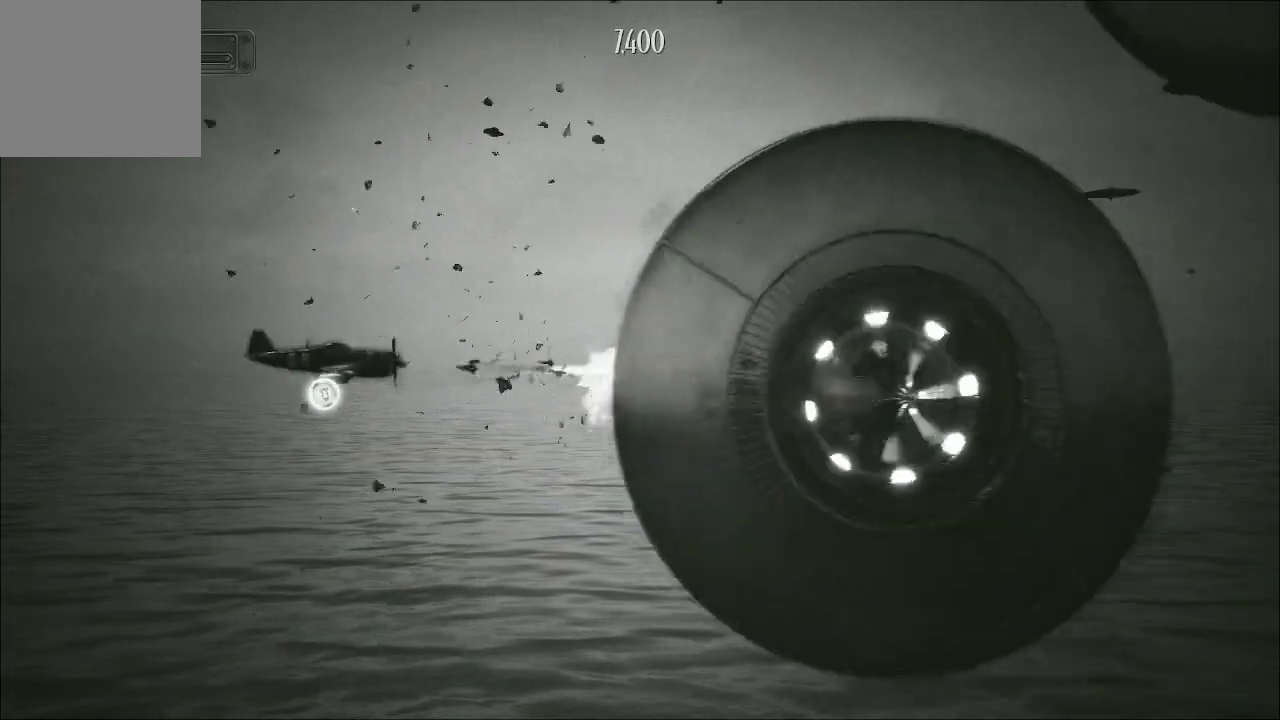
{"buttons": ["A"], "left_stick": "left", "right_stick": "center", "events": []}
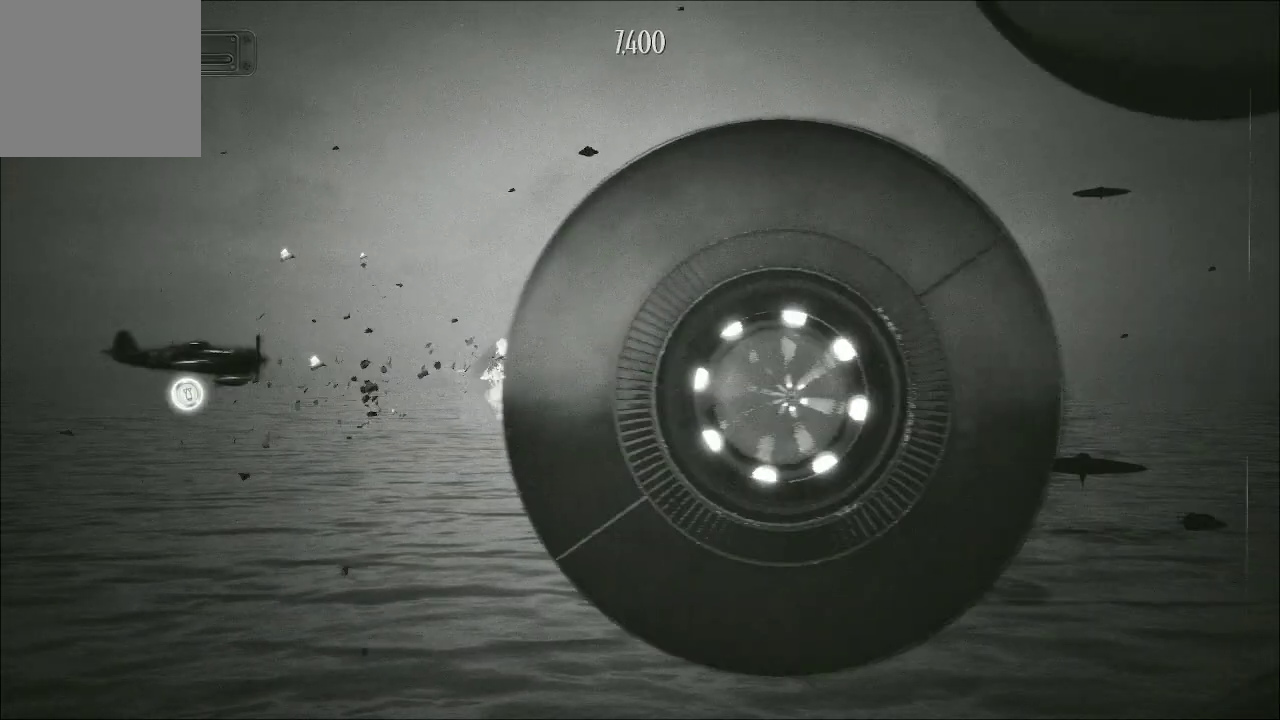
{"buttons": ["A"], "left_stick": "up-right", "right_stick": "center", "events": [[367, "left_stick", "up"], [500, "left_stick", "up-right"]]}
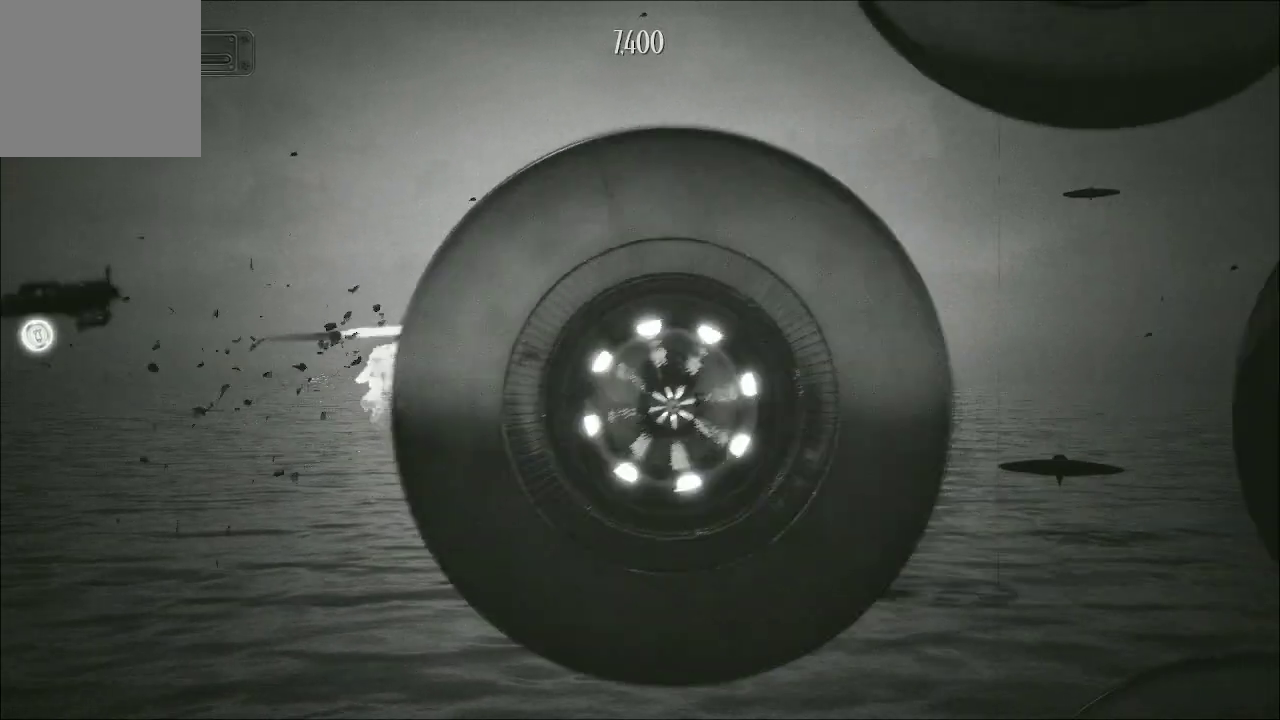
{"buttons": ["A"], "left_stick": "up-right", "right_stick": "center", "events": []}
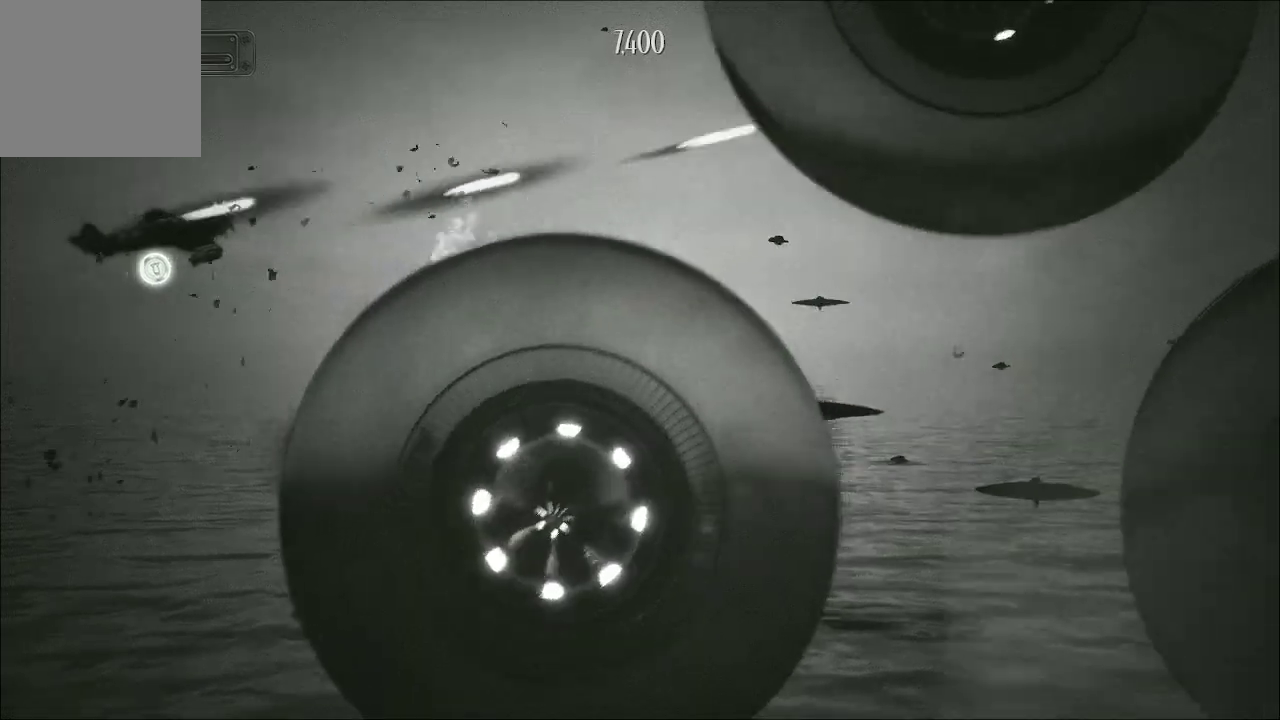
{"buttons": ["A"], "left_stick": "center", "right_stick": "center", "events": [[467, "left_stick", "center"]]}
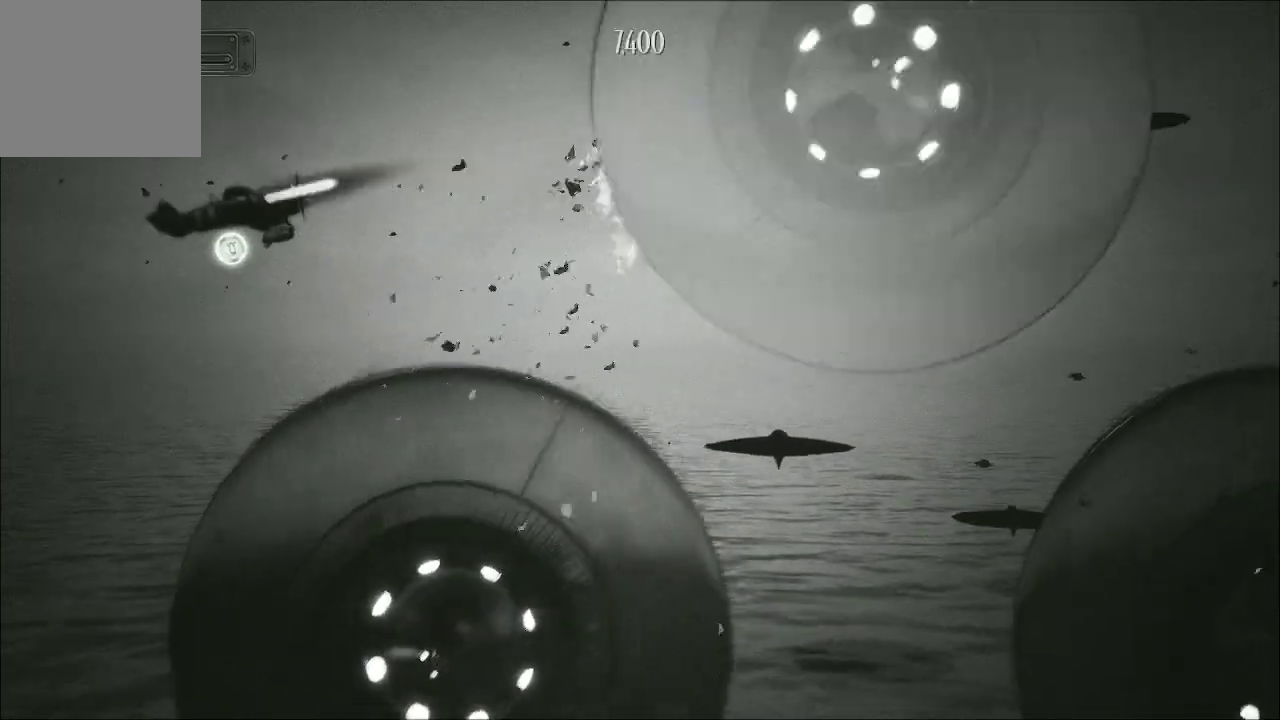
{"buttons": ["A"], "left_stick": "up-left", "right_stick": "center", "events": [[100, "left_stick", "up-left"], [267, "left_stick", "down-left"], [333, "left_stick", "center"], [467, "left_stick", "up-left"]]}
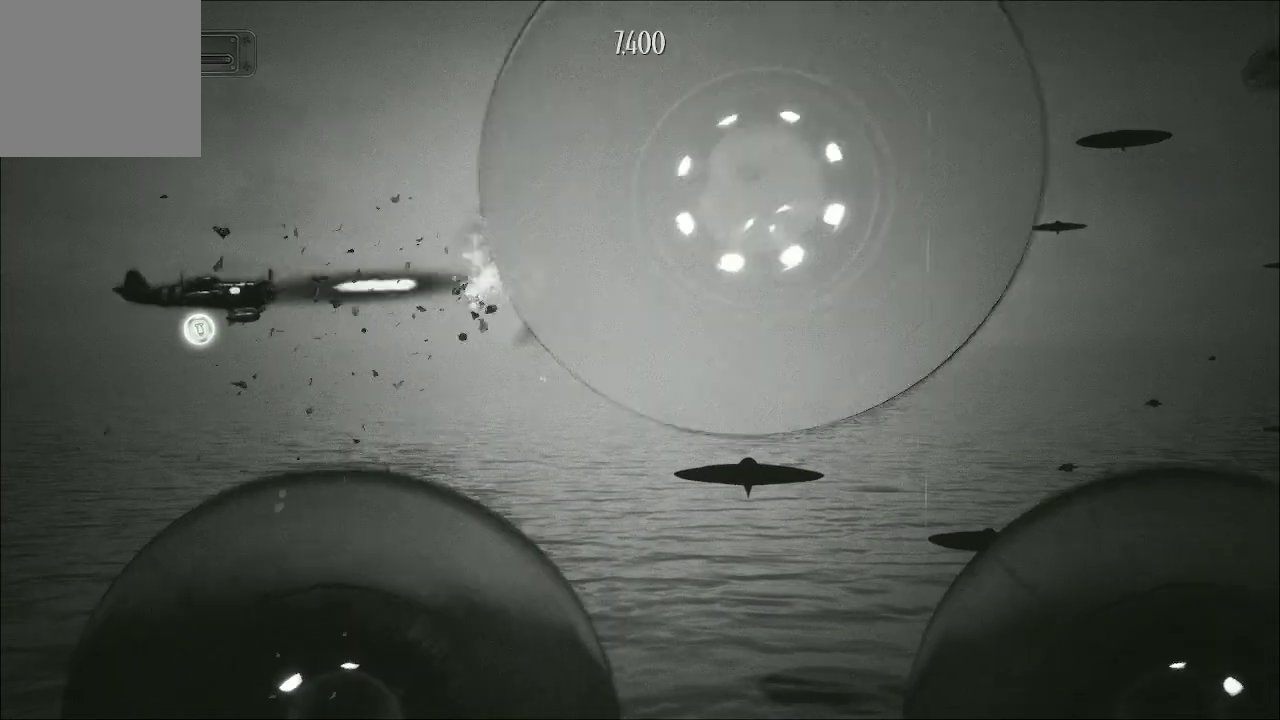
{"buttons": ["A"], "left_stick": "up-left", "right_stick": "center", "events": []}
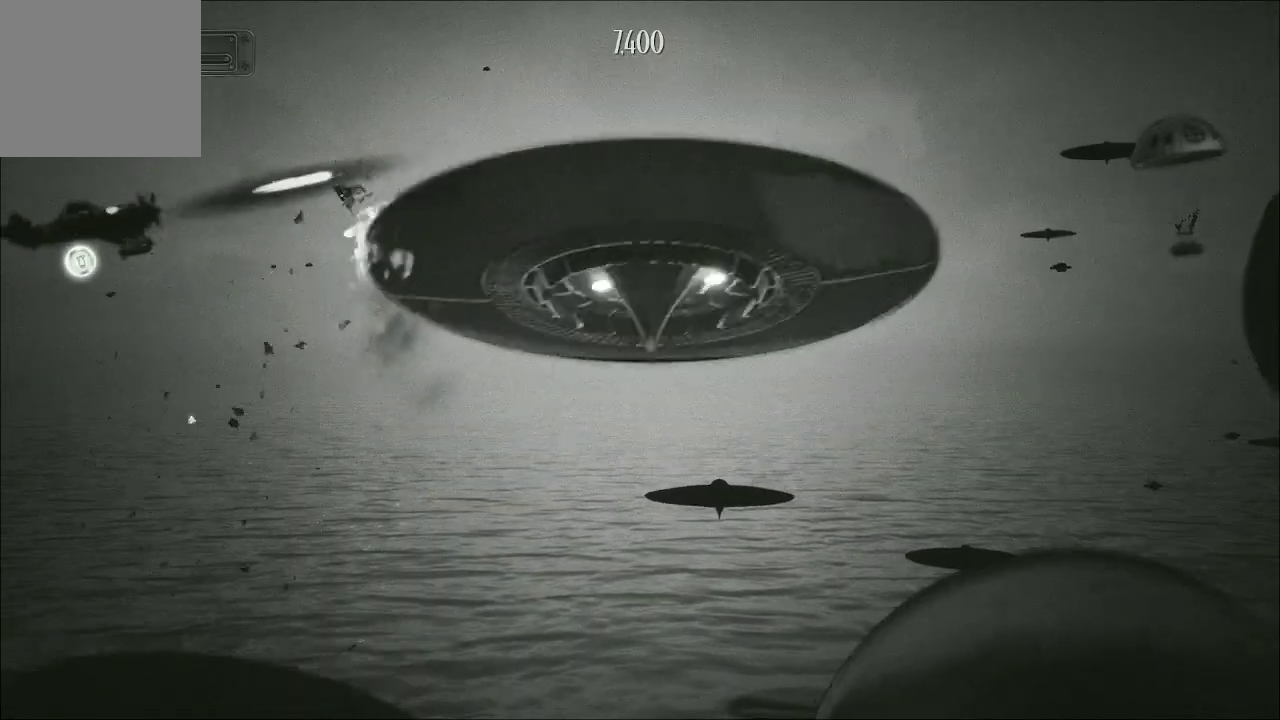
{"buttons": ["A"], "left_stick": "right", "right_stick": "center", "events": [[167, "left_stick", "up"], [400, "left_stick", "up-right"], [500, "left_stick", "right"]]}
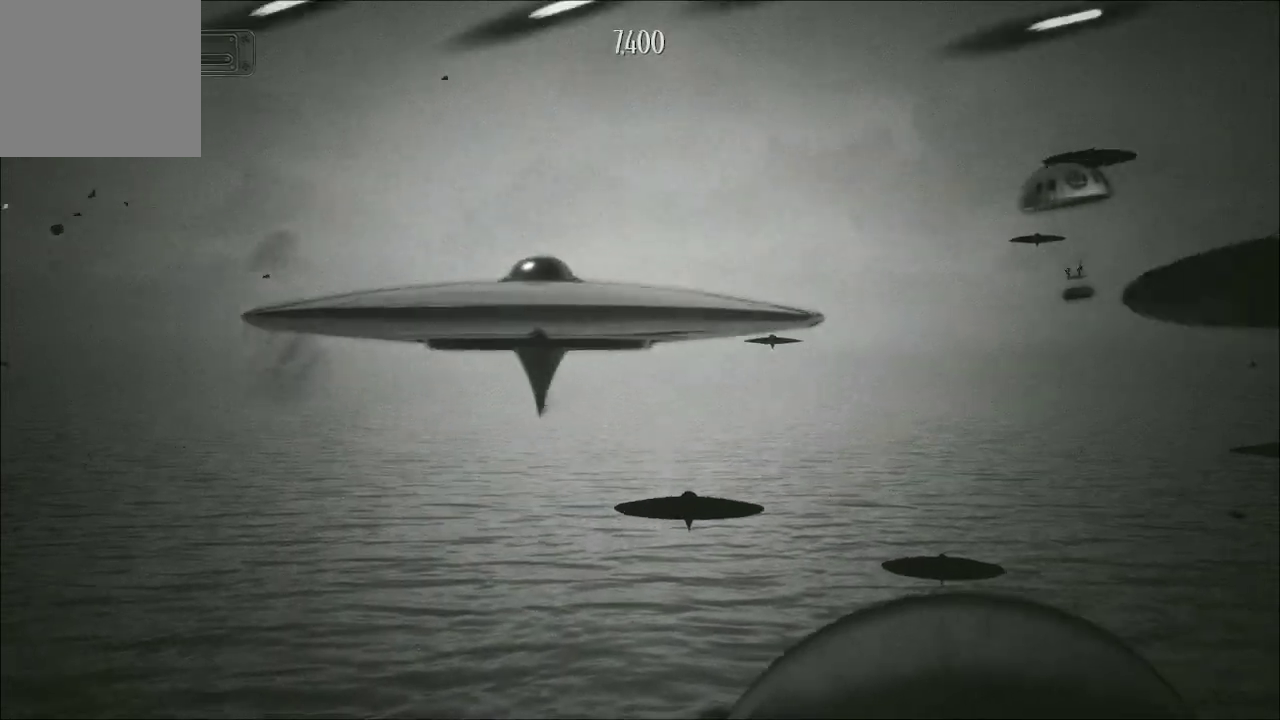
{"buttons": ["A"], "left_stick": "right", "right_stick": "center", "events": [[200, "left_stick", "up-right"], [433, "left_stick", "right"]]}
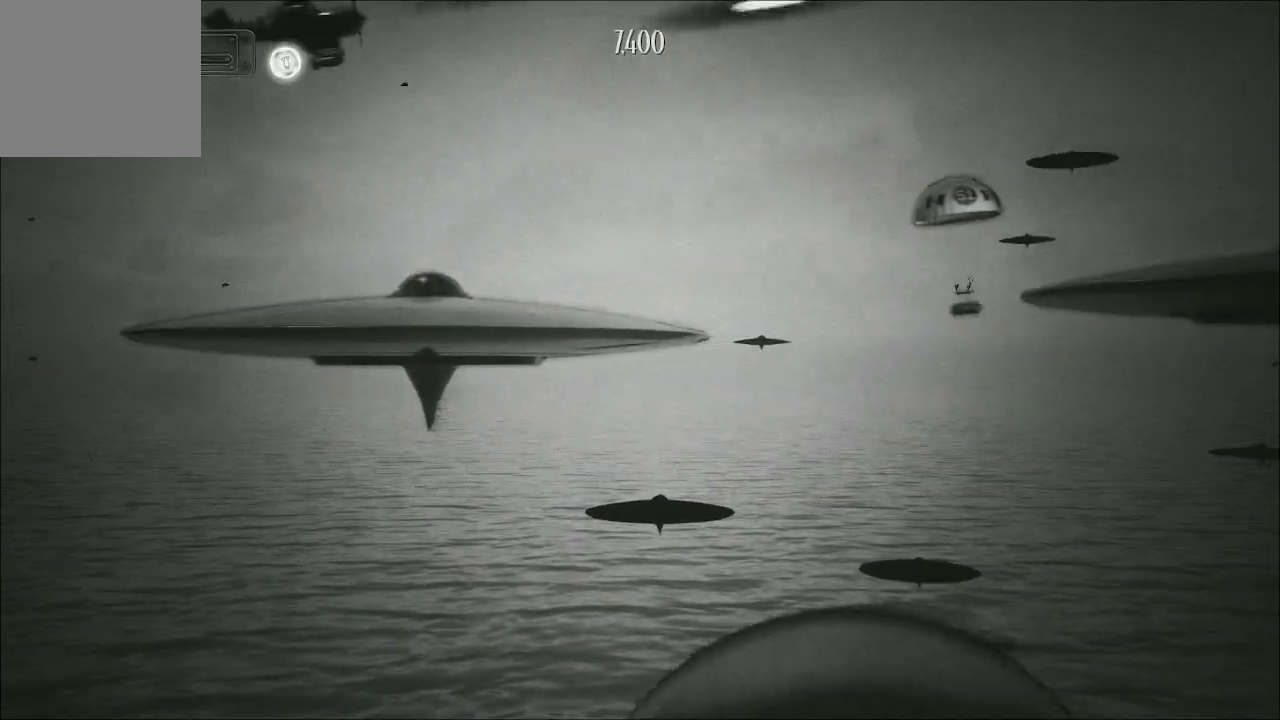
{"buttons": ["A"], "left_stick": "down-right", "right_stick": "center", "events": [[433, "left_stick", "down-right"]]}